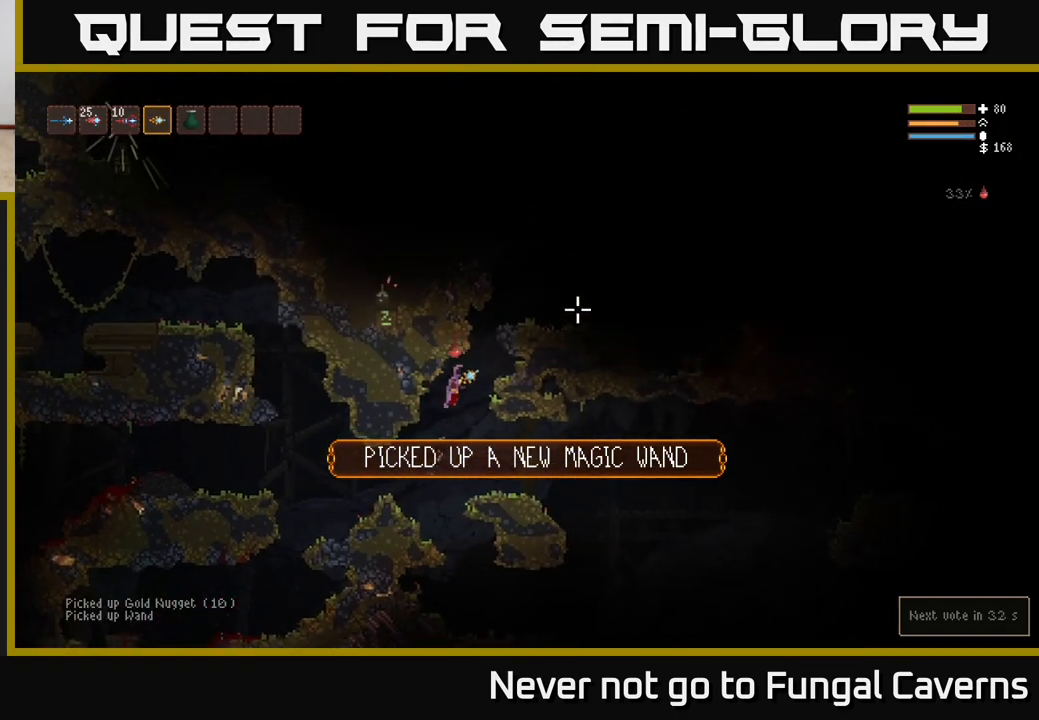
Gameplay with a controller (Xbox layout); each line is a JSON object with the inputs held at the frame after it. "events" lists button and stick changes between this image and that frame as [ms after this image, input, new state], when the widget could be followed in between.
{"buttons": ["L2"], "left_stick": "right", "right_stick": "up-right", "events": [[100, "left_stick", "up-left"], [200, "L2", "down"], [217, "left_stick", "right"], [317, "left_stick", "center"], [500, "left_stick", "right"]]}
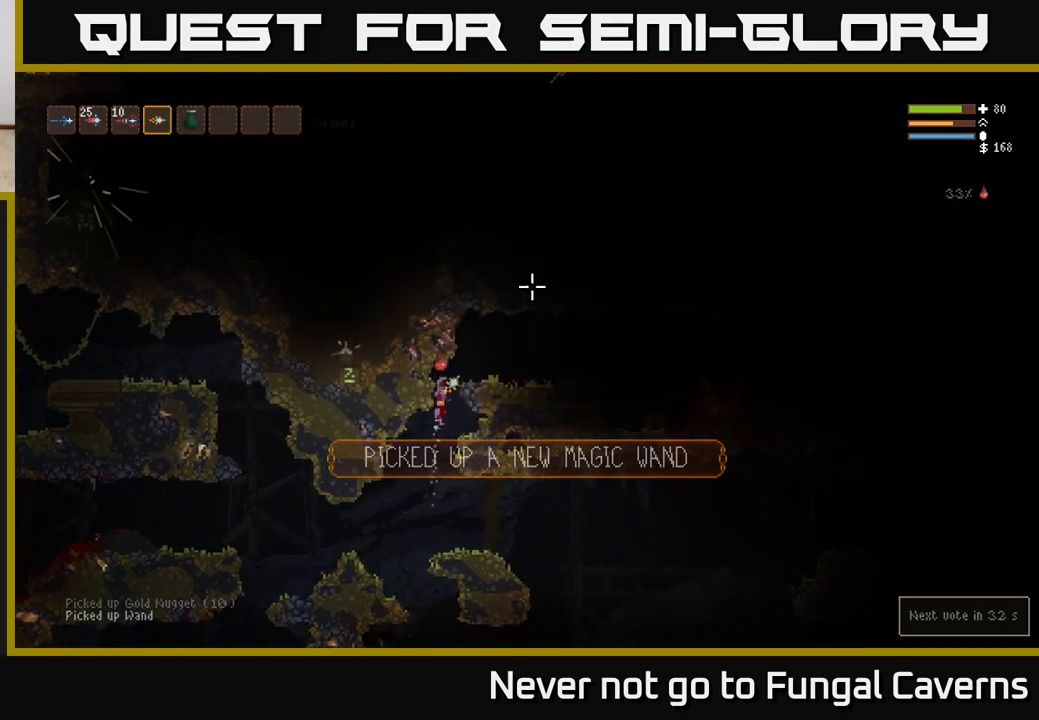
{"buttons": [], "left_stick": "right", "right_stick": "up-right", "events": [[150, "left_stick", "center"], [233, "left_stick", "right"], [283, "L2", "up"]]}
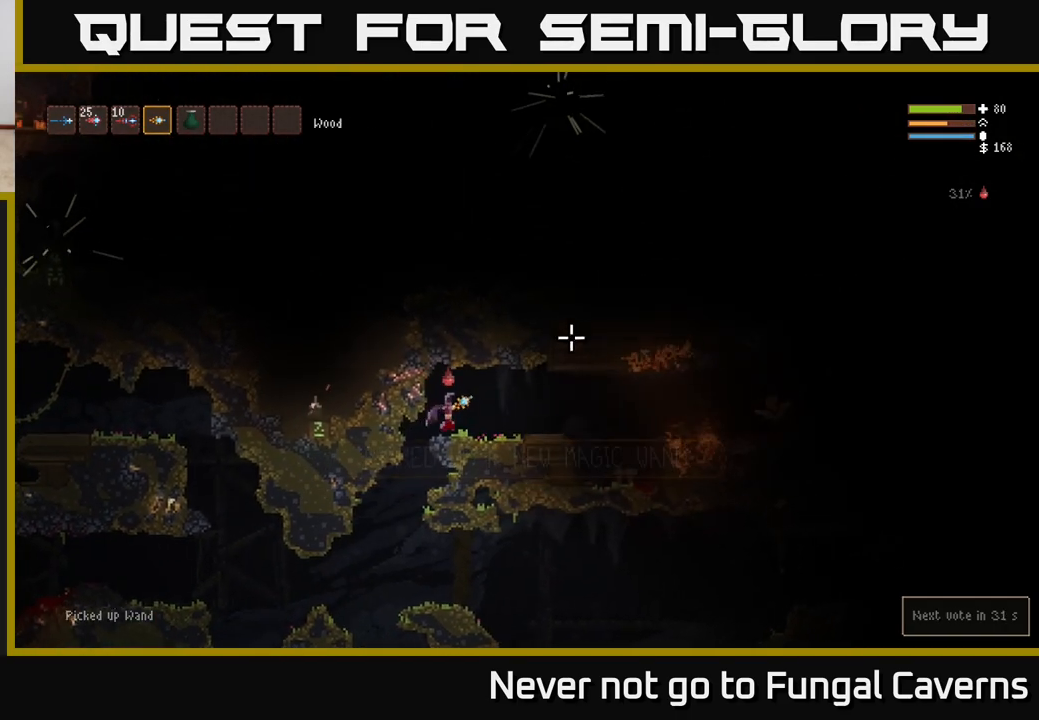
{"buttons": ["R2"], "left_stick": "right", "right_stick": "right", "events": [[150, "right_stick", "right"], [400, "R2", "down"]]}
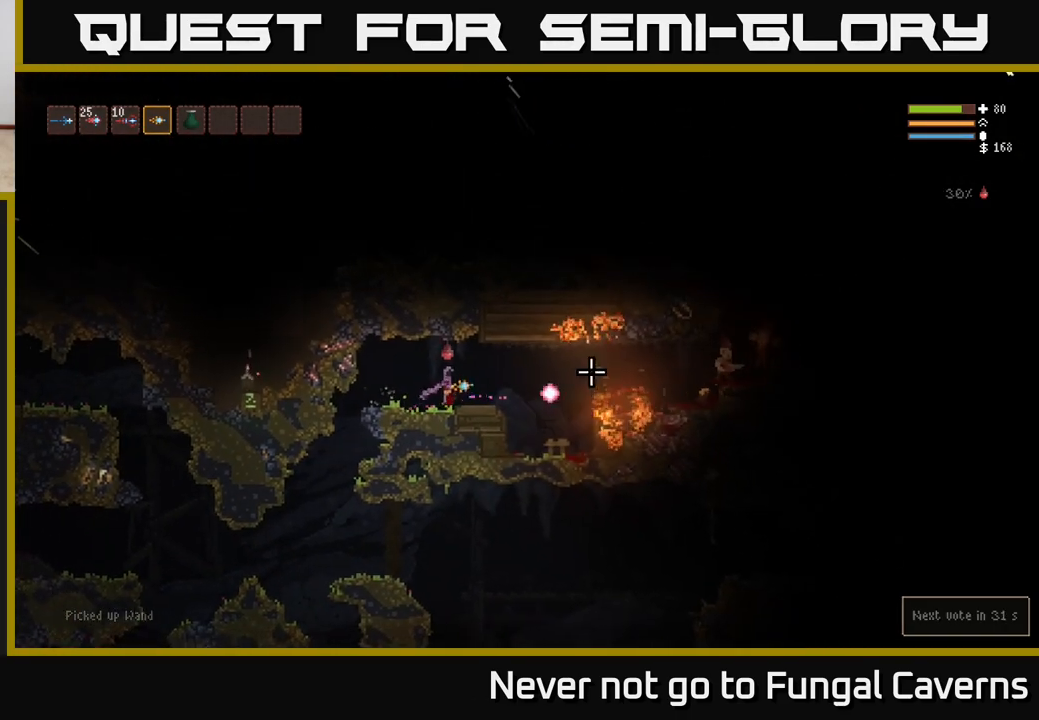
{"buttons": ["L2", "R2"], "left_stick": "left", "right_stick": "right", "events": [[67, "left_stick", "left"], [467, "L2", "down"]]}
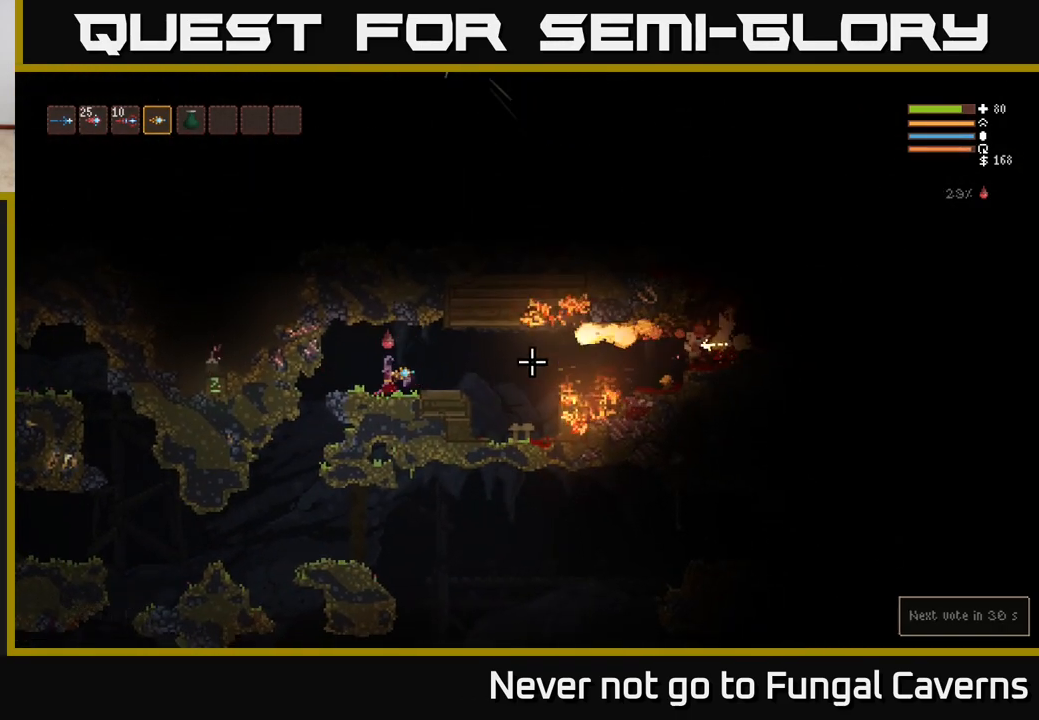
{"buttons": ["L2"], "left_stick": "up-left", "right_stick": "right", "events": [[83, "R2", "up"], [183, "L2", "up"], [250, "left_stick", "center"], [317, "left_stick", "right"], [367, "L2", "down"], [483, "left_stick", "up-left"]]}
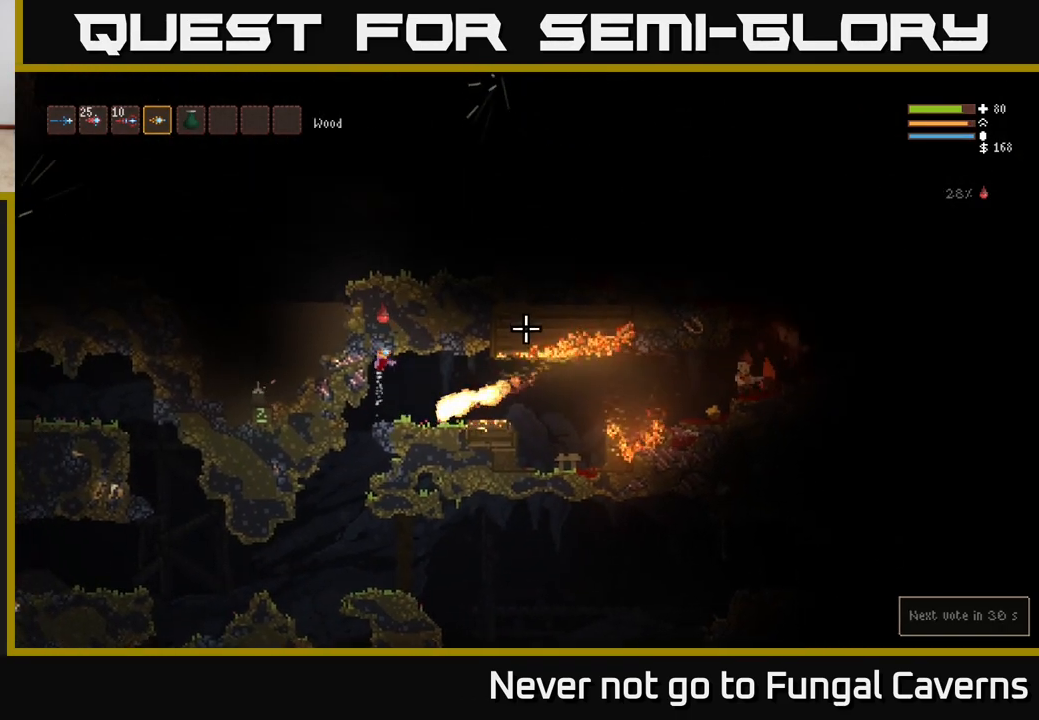
{"buttons": [], "left_stick": "right", "right_stick": "right", "events": [[83, "left_stick", "center"], [267, "left_stick", "right"], [467, "L2", "up"]]}
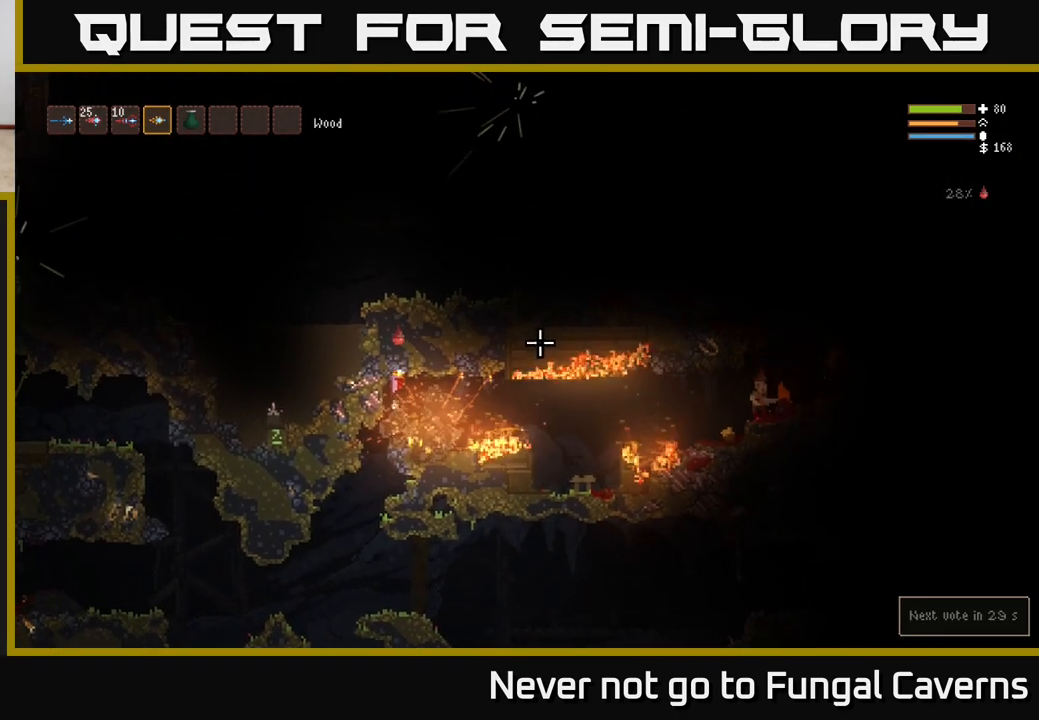
{"buttons": [], "left_stick": "right", "right_stick": "right", "events": [[83, "L2", "down"], [233, "L2", "up"]]}
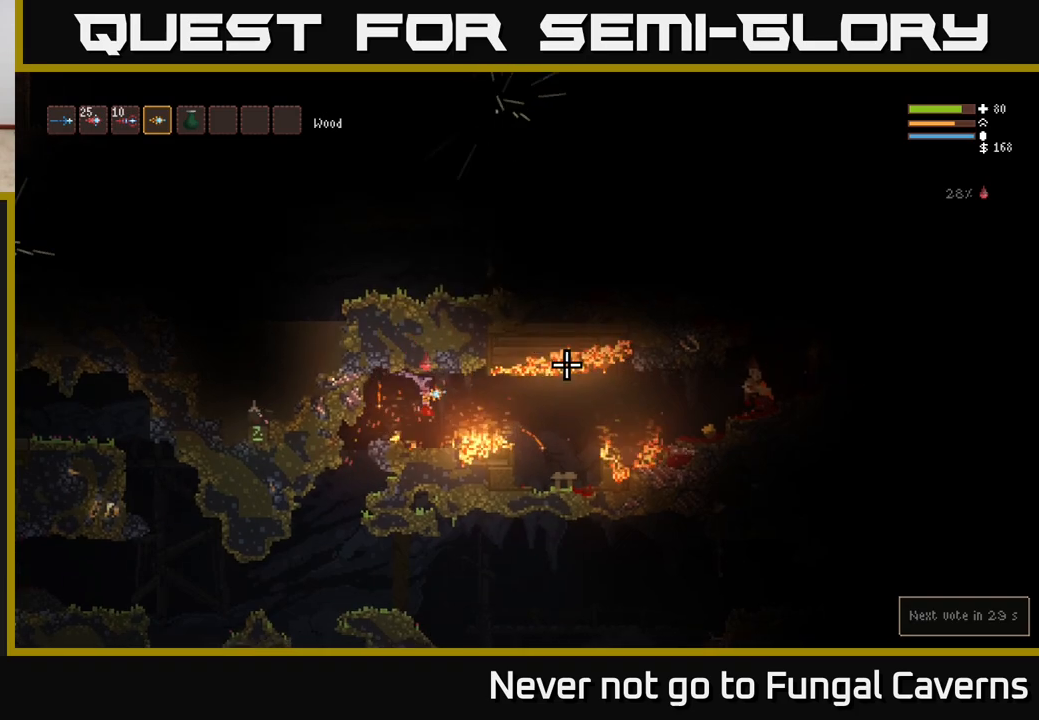
{"buttons": [], "left_stick": "right", "right_stick": "right", "events": [[33, "left_stick", "left"], [50, "right_stick", "up-right"], [167, "left_stick", "center"], [300, "L2", "down"], [350, "left_stick", "right"], [467, "right_stick", "right"], [483, "L2", "up"]]}
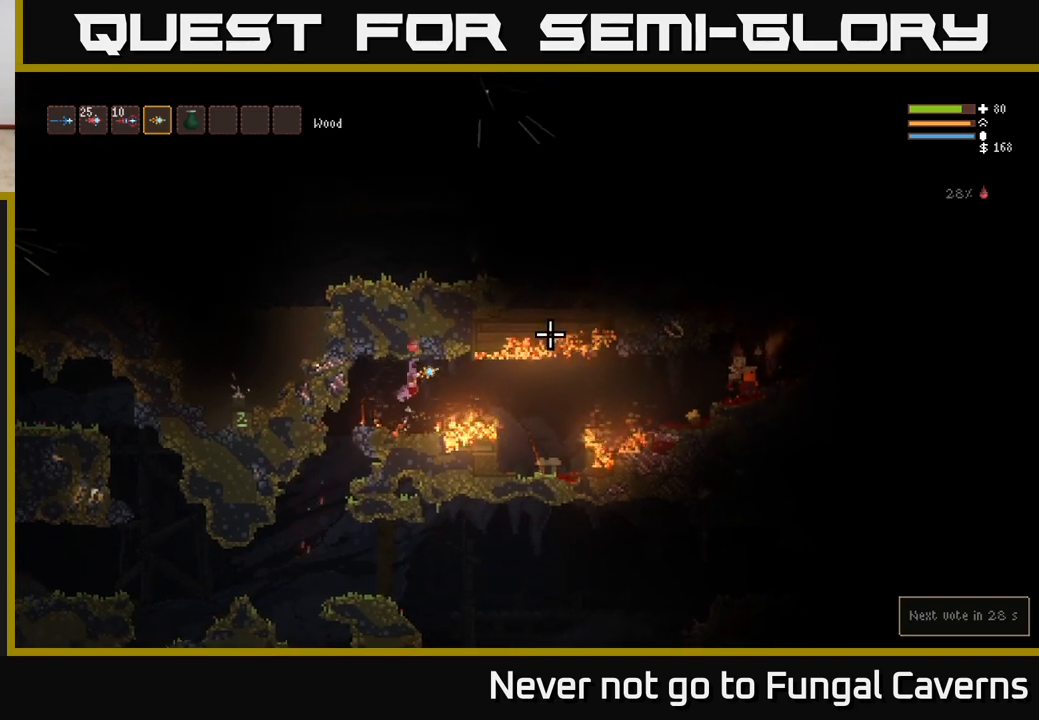
{"buttons": [], "left_stick": "center", "right_stick": "right", "events": [[133, "left_stick", "left"], [250, "L2", "down"], [450, "L2", "up"], [467, "left_stick", "center"]]}
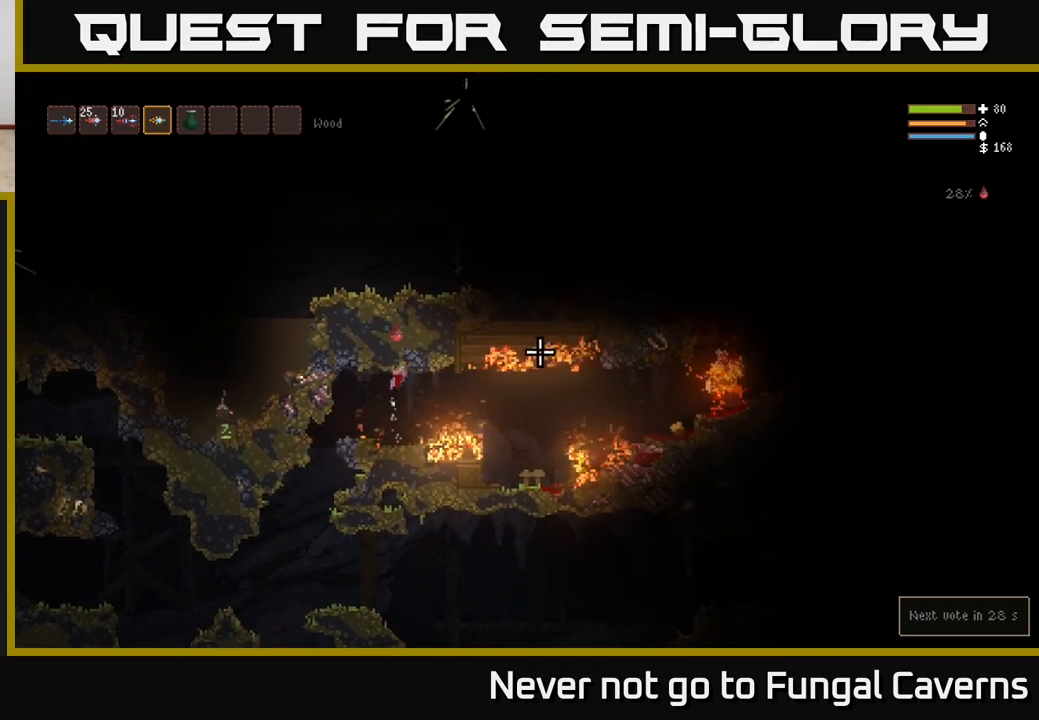
{"buttons": ["L2"], "left_stick": "right", "right_stick": "right", "events": [[17, "left_stick", "right"], [33, "L2", "down"], [183, "L2", "up"], [467, "L2", "down"]]}
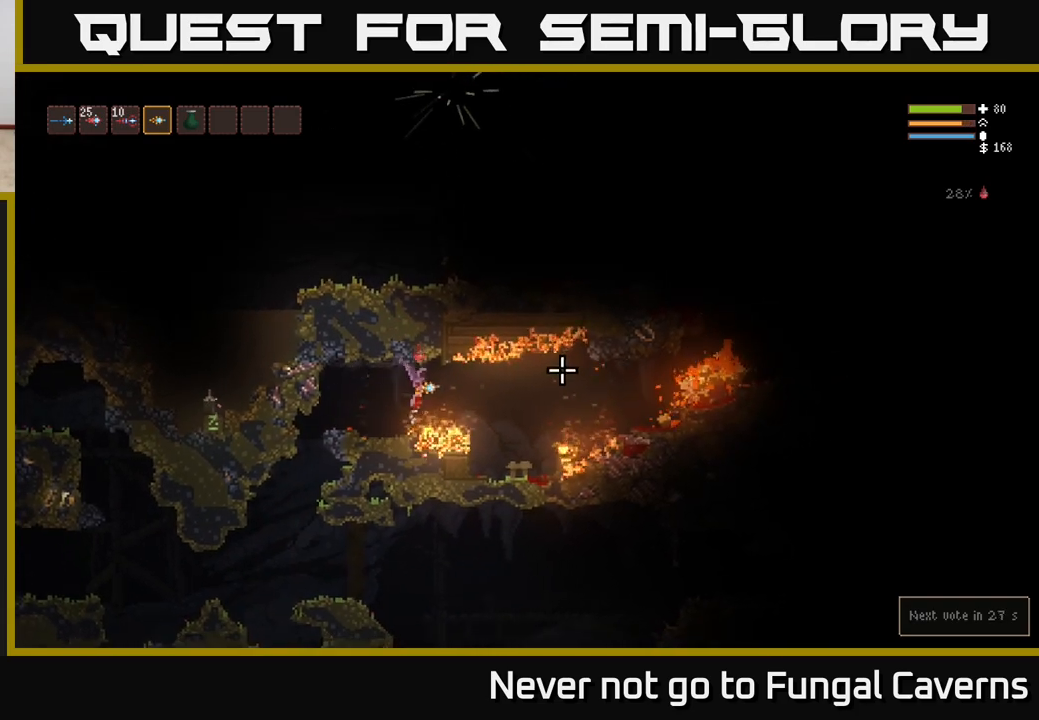
{"buttons": [], "left_stick": "right", "right_stick": "right", "events": [[83, "L2", "up"], [350, "L2", "down"], [400, "L2", "up"]]}
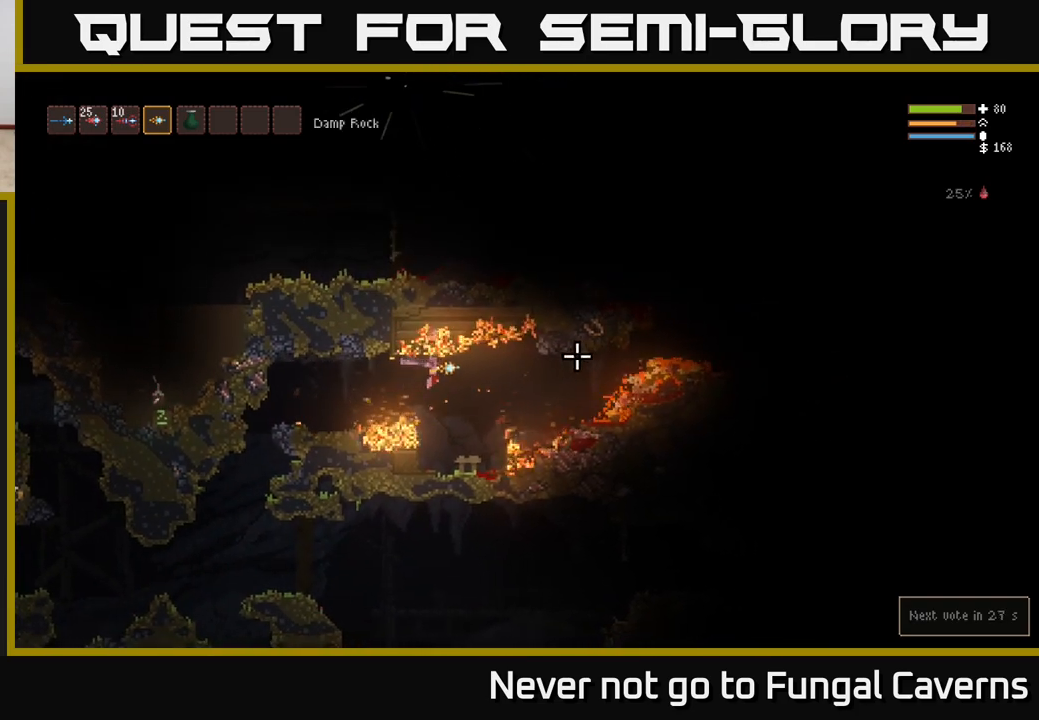
{"buttons": [], "left_stick": "center", "right_stick": "right", "events": [[167, "L2", "down"], [167, "left_stick", "up-left"], [250, "left_stick", "center"], [283, "L2", "up"]]}
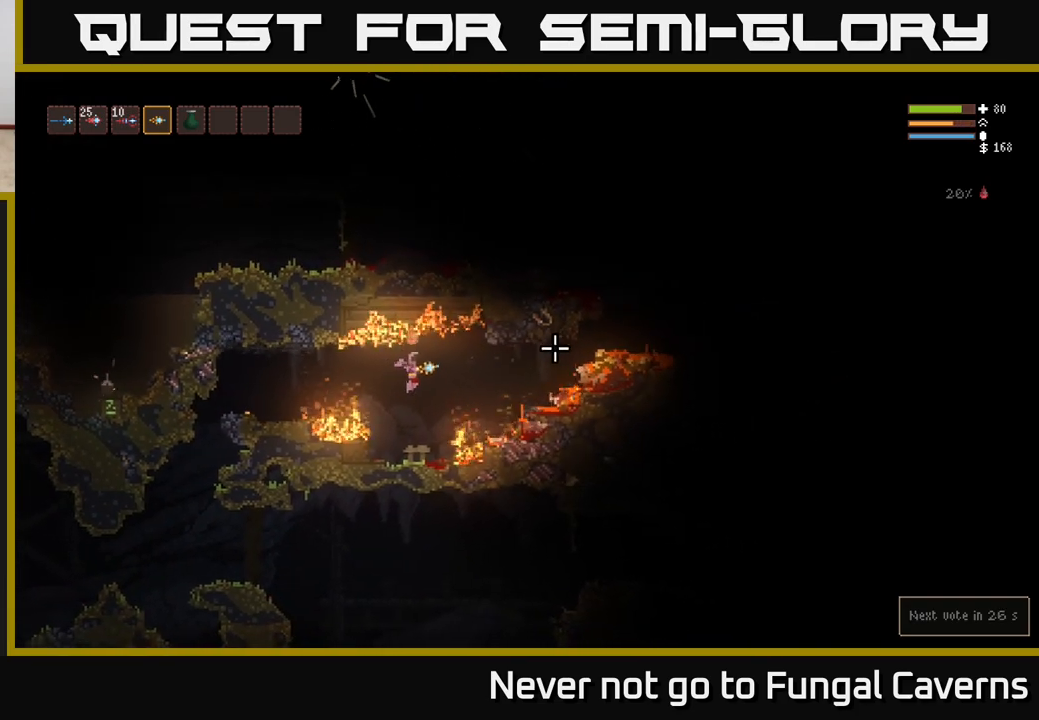
{"buttons": [], "left_stick": "center", "right_stick": "right", "events": [[33, "left_stick", "left"], [183, "left_stick", "center"]]}
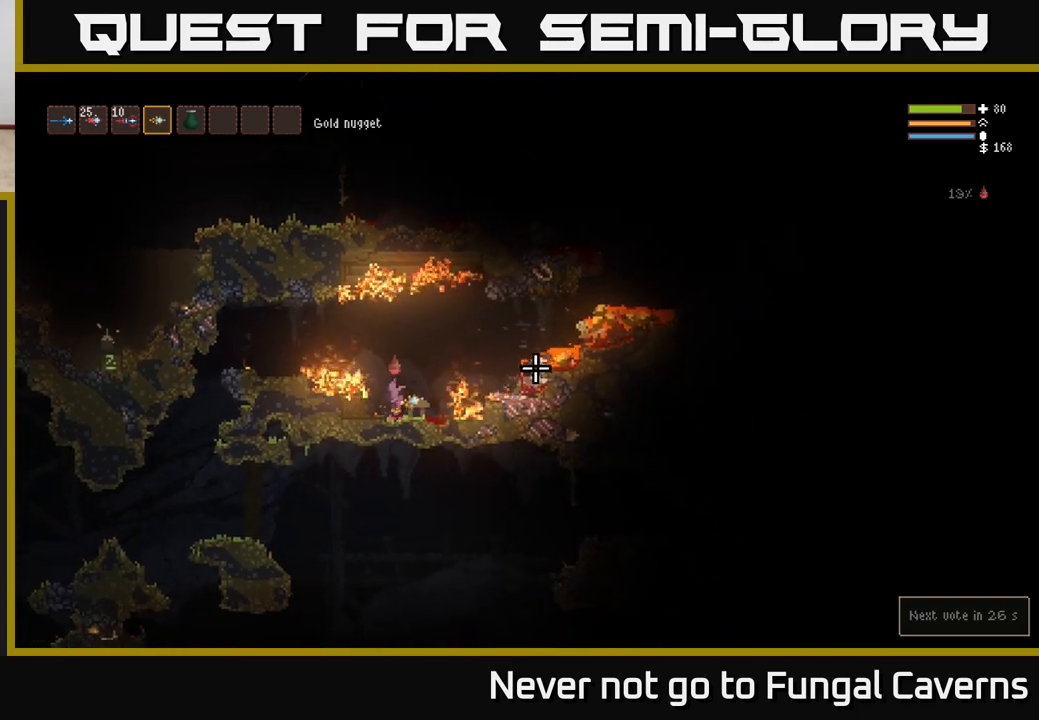
{"buttons": [], "left_stick": "center", "right_stick": "right", "events": []}
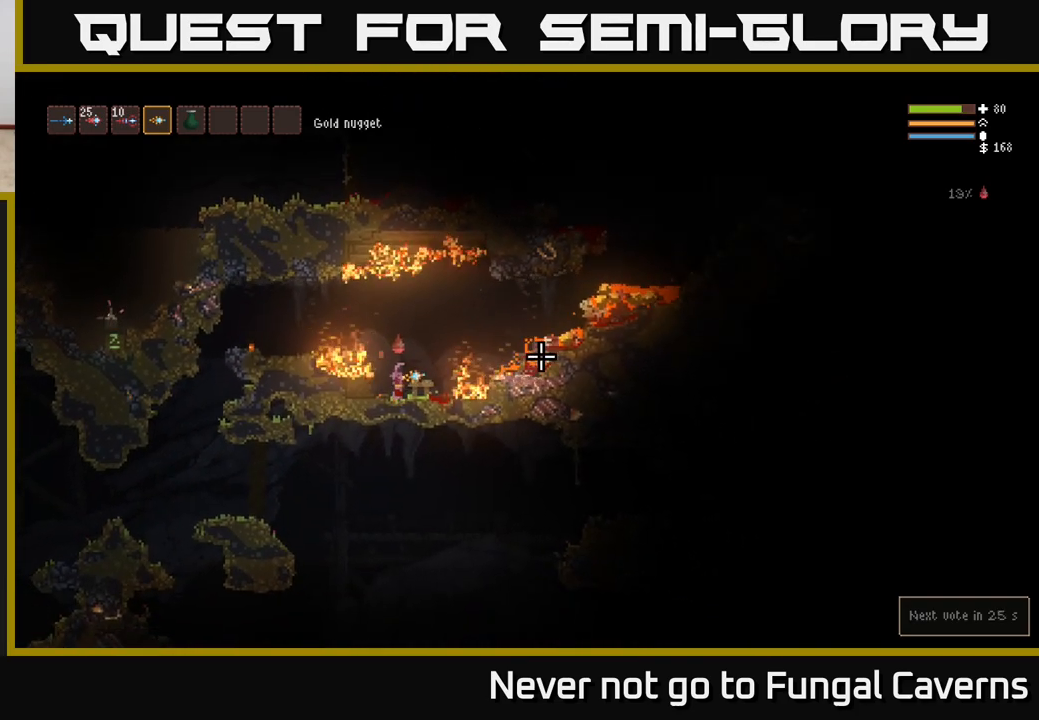
{"buttons": [], "left_stick": "center", "right_stick": "right", "events": []}
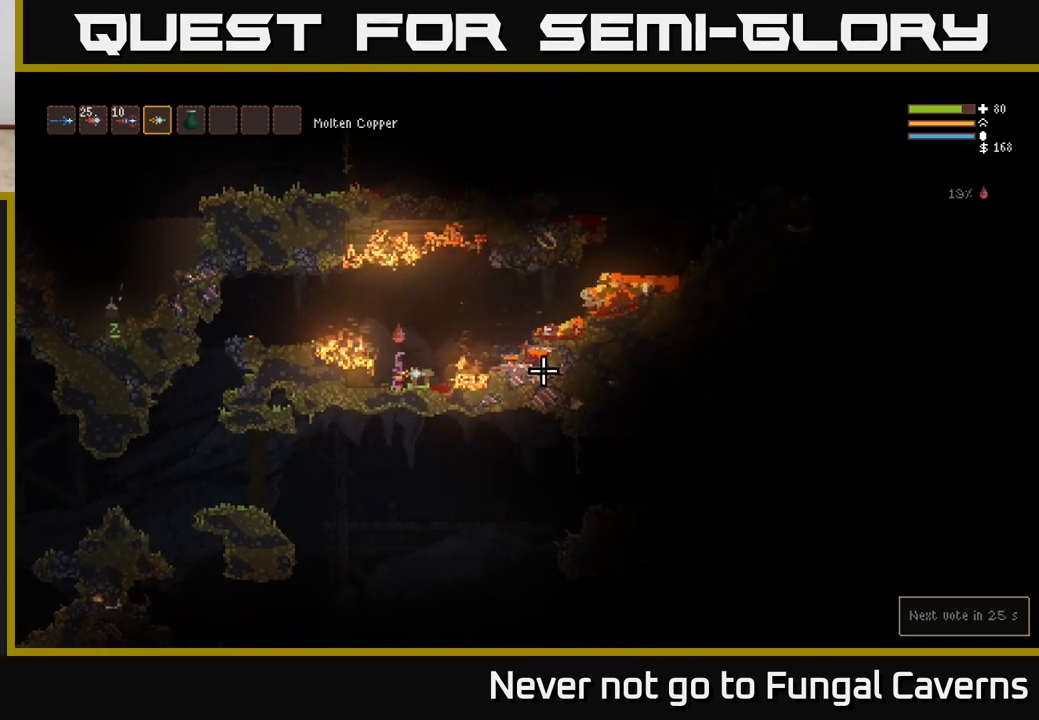
{"buttons": [], "left_stick": "right", "right_stick": "right", "events": [[217, "L2", "down"], [217, "left_stick", "right"], [433, "L2", "up"]]}
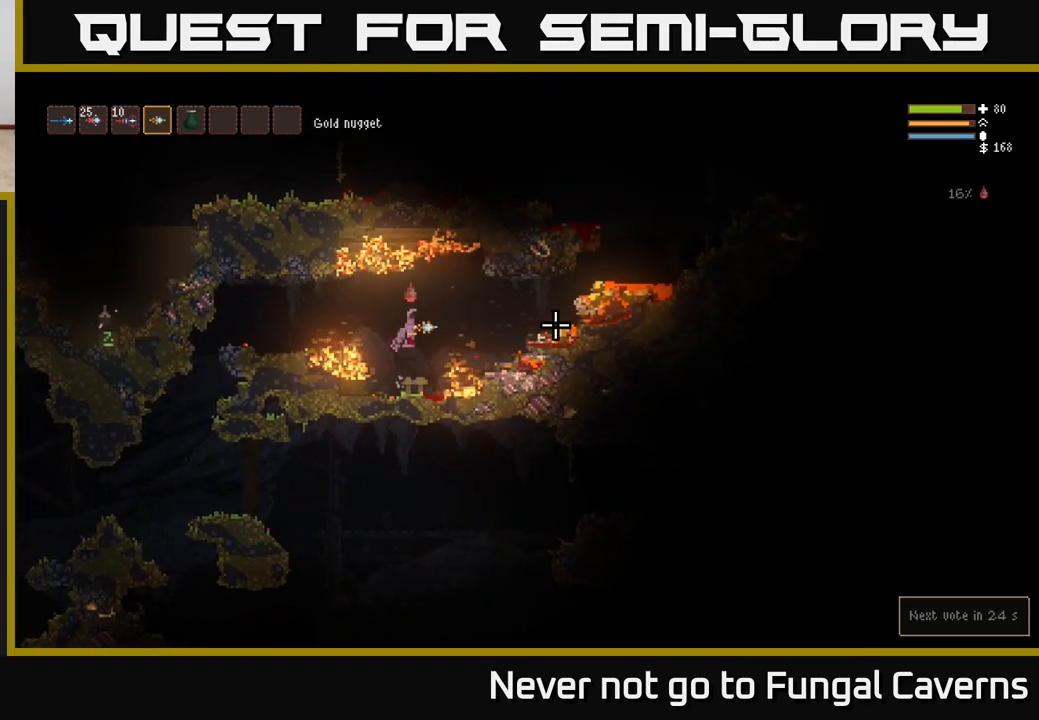
{"buttons": [], "left_stick": "right", "right_stick": "right", "events": [[217, "L2", "down"], [350, "L2", "up"]]}
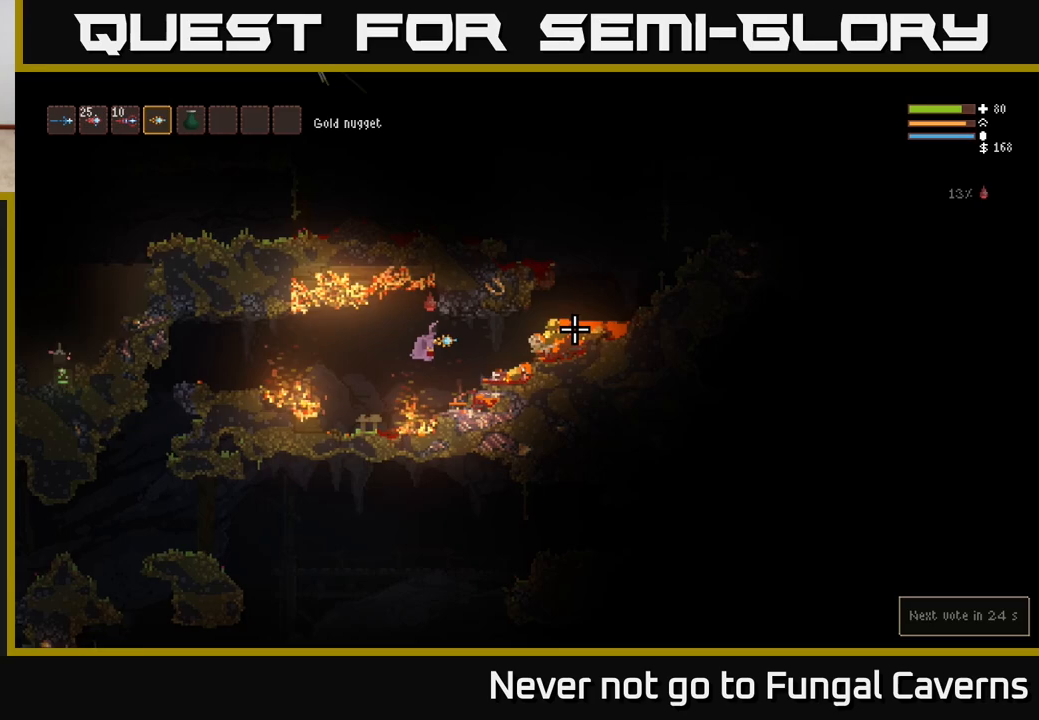
{"buttons": [], "left_stick": "right", "right_stick": "right", "events": [[150, "L2", "down"], [267, "L2", "up"]]}
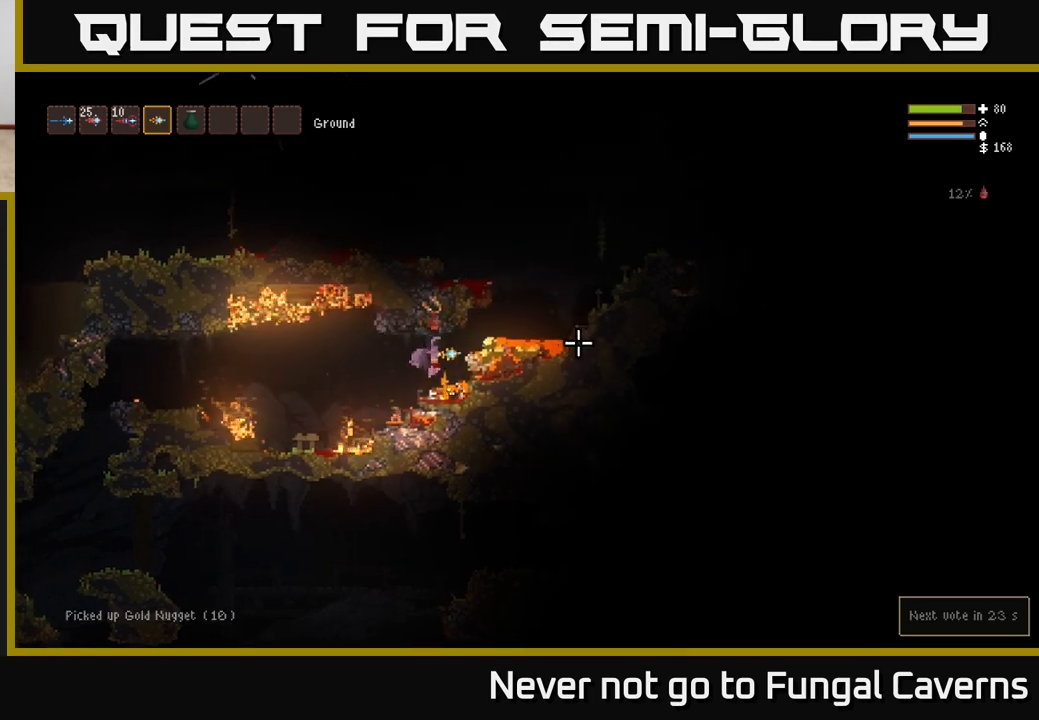
{"buttons": ["L2"], "left_stick": "up", "right_stick": "right", "events": [[17, "L2", "down"], [83, "left_stick", "left"], [183, "L2", "up"], [233, "left_stick", "center"], [333, "left_stick", "right"], [417, "L2", "down"], [467, "left_stick", "up"]]}
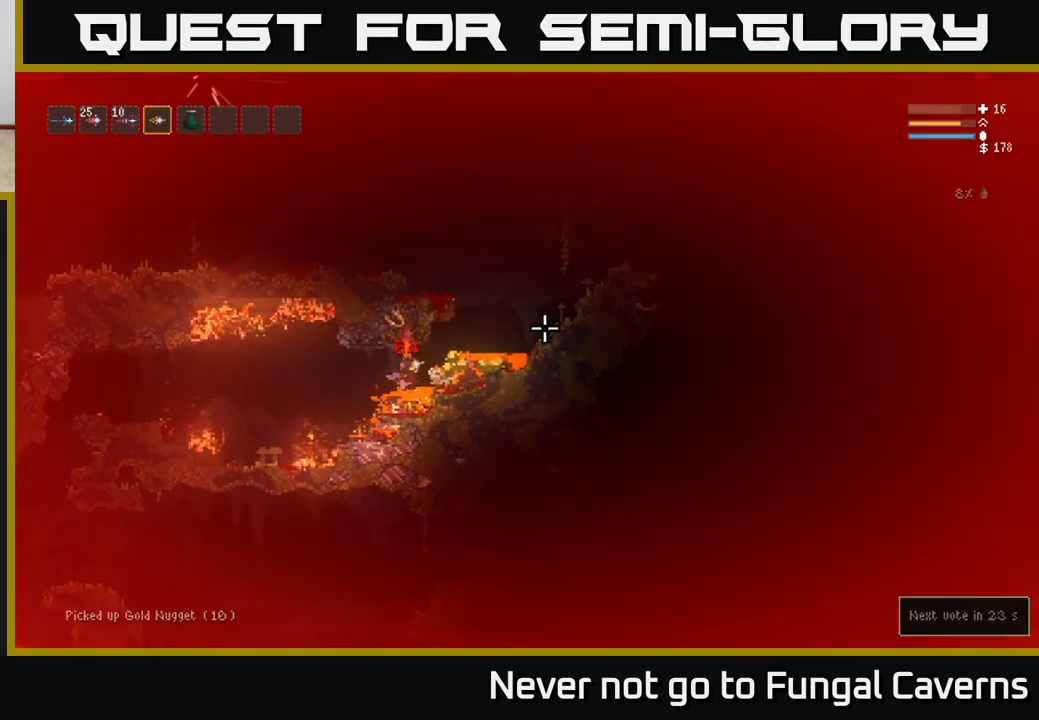
{"buttons": ["L2", "R2"], "left_stick": "left", "right_stick": "up-right", "events": [[83, "left_stick", "right"], [183, "L2", "up"], [233, "L2", "down"], [283, "right_stick", "up-right"], [367, "left_stick", "up-left"], [383, "L2", "up"], [417, "left_stick", "left"], [433, "L2", "down"], [483, "R2", "down"]]}
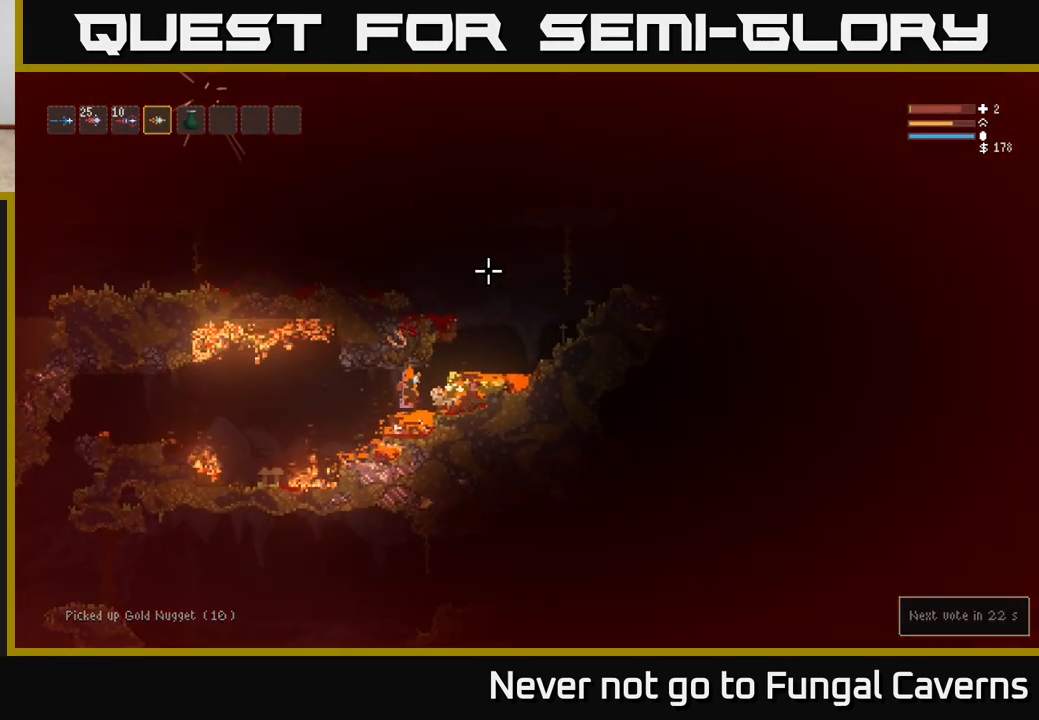
{"buttons": ["L2", "R2"], "left_stick": "left", "right_stick": "up-right", "events": [[33, "L2", "up"], [33, "right_stick", "left"], [67, "L2", "down"], [133, "right_stick", "down-left"], [217, "L2", "up"], [250, "L2", "down"], [350, "L2", "up"], [350, "right_stick", "down-right"], [417, "L2", "down"], [433, "right_stick", "up-right"]]}
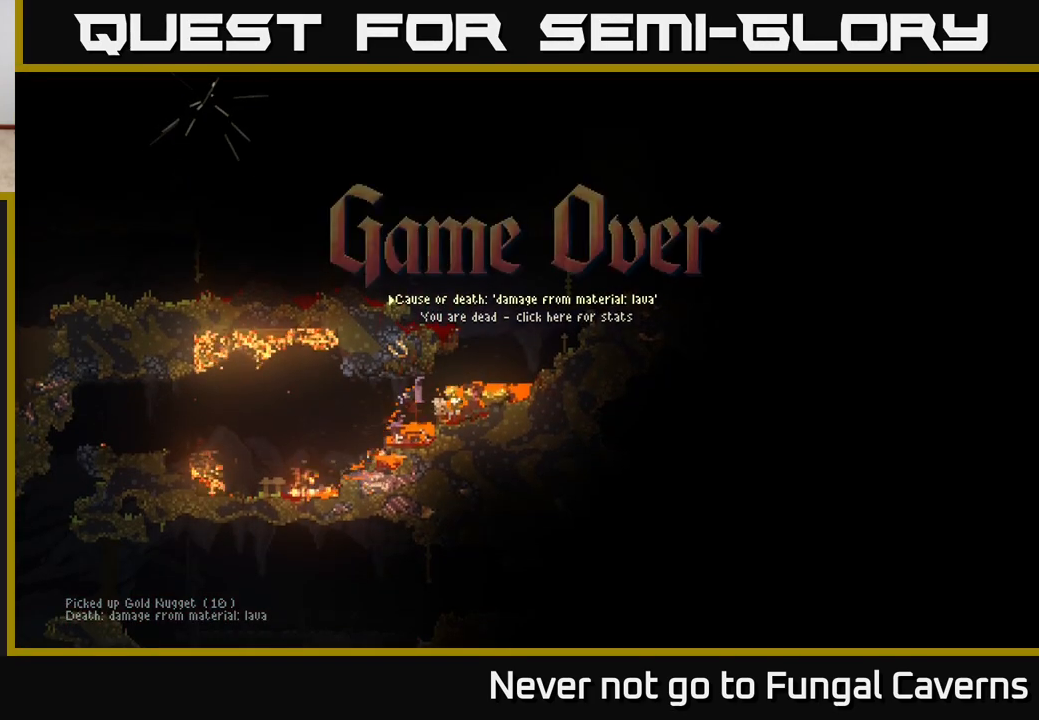
{"buttons": [], "left_stick": "center", "right_stick": "center", "events": [[17, "L2", "up"], [17, "R2", "up"], [33, "right_stick", "up-left"], [100, "right_stick", "center"], [133, "left_stick", "center"]]}
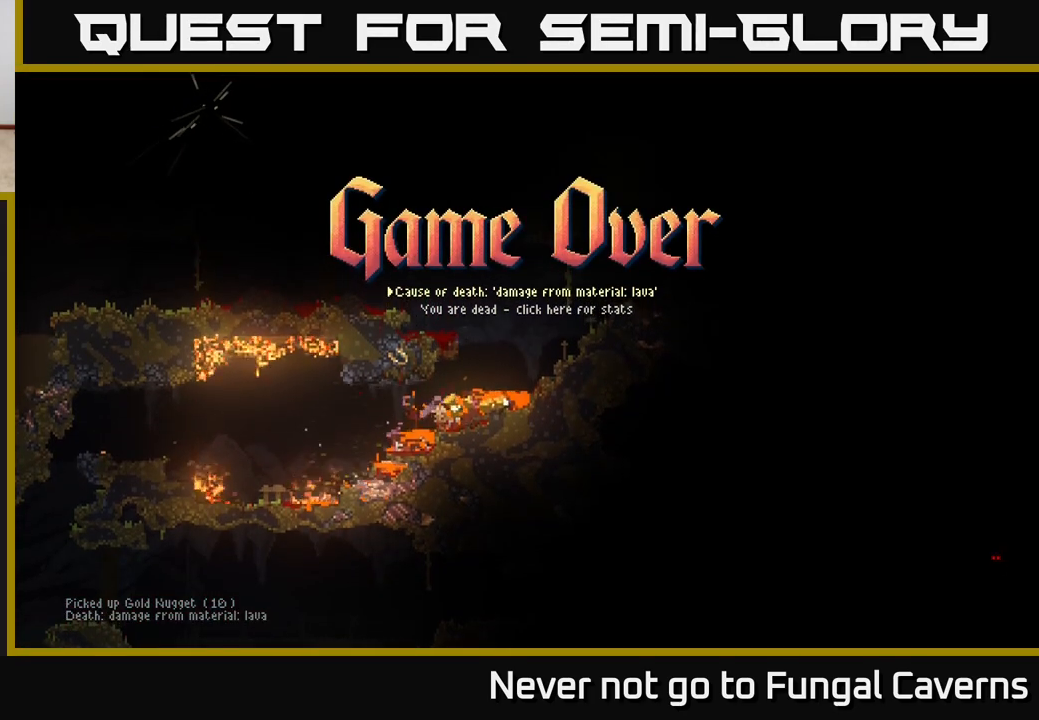
{"buttons": [], "left_stick": "center", "right_stick": "center", "events": []}
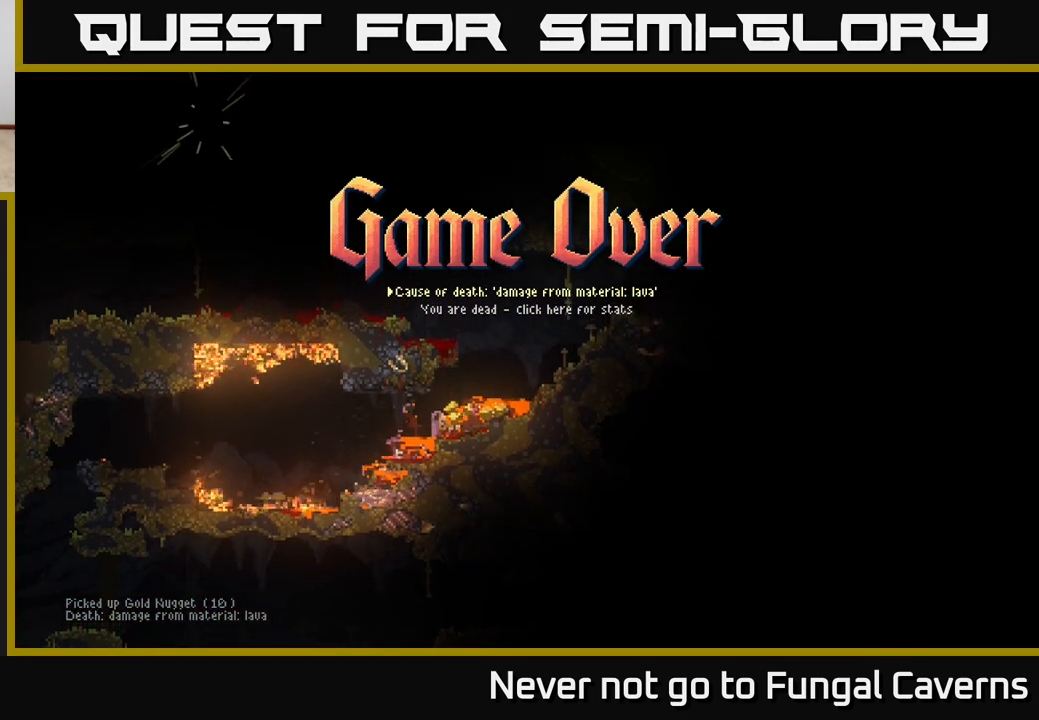
{"buttons": [], "left_stick": "center", "right_stick": "center", "events": []}
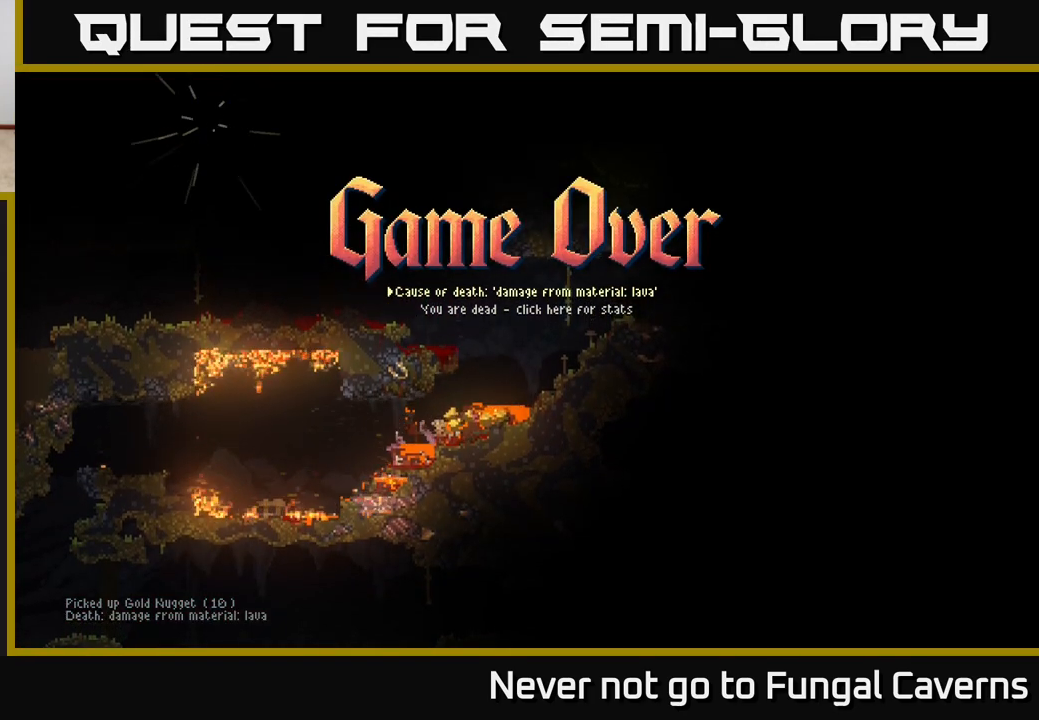
{"buttons": [], "left_stick": "center", "right_stick": "center", "events": []}
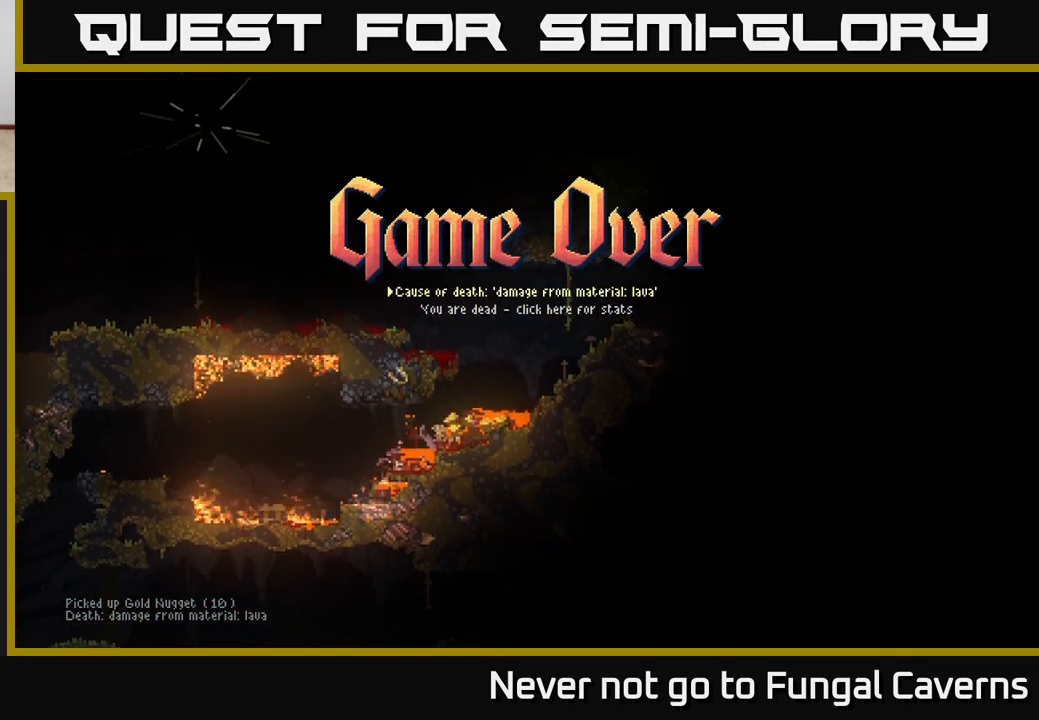
{"buttons": [], "left_stick": "center", "right_stick": "center", "events": []}
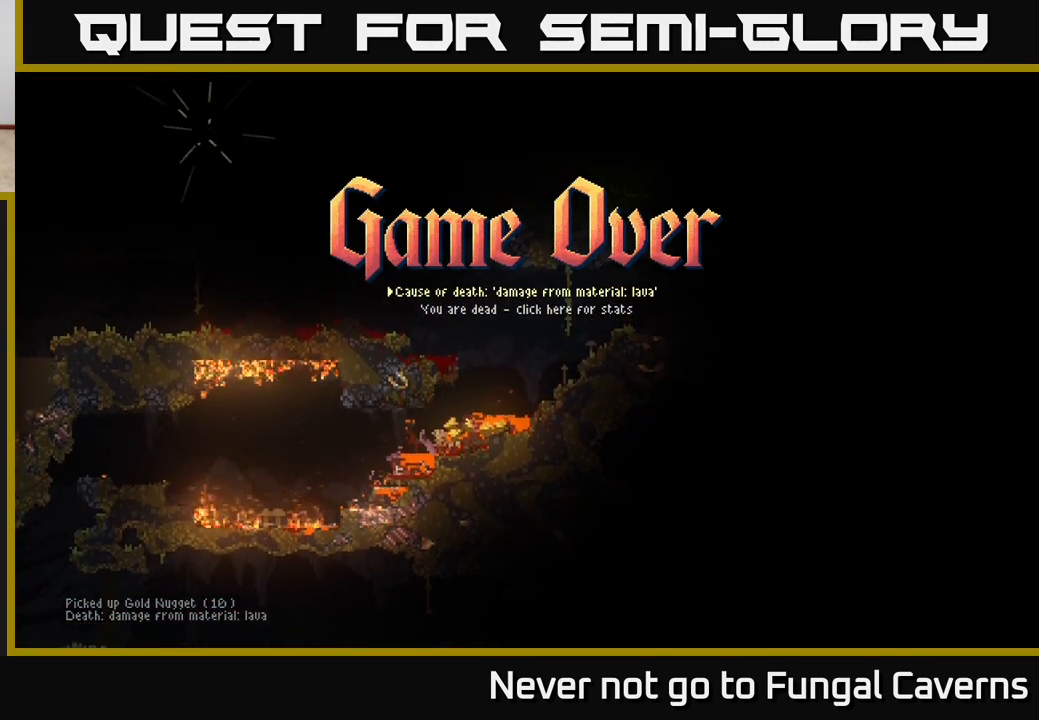
{"buttons": [], "left_stick": "center", "right_stick": "center", "events": [[350, "A", "down"], [467, "A", "up"]]}
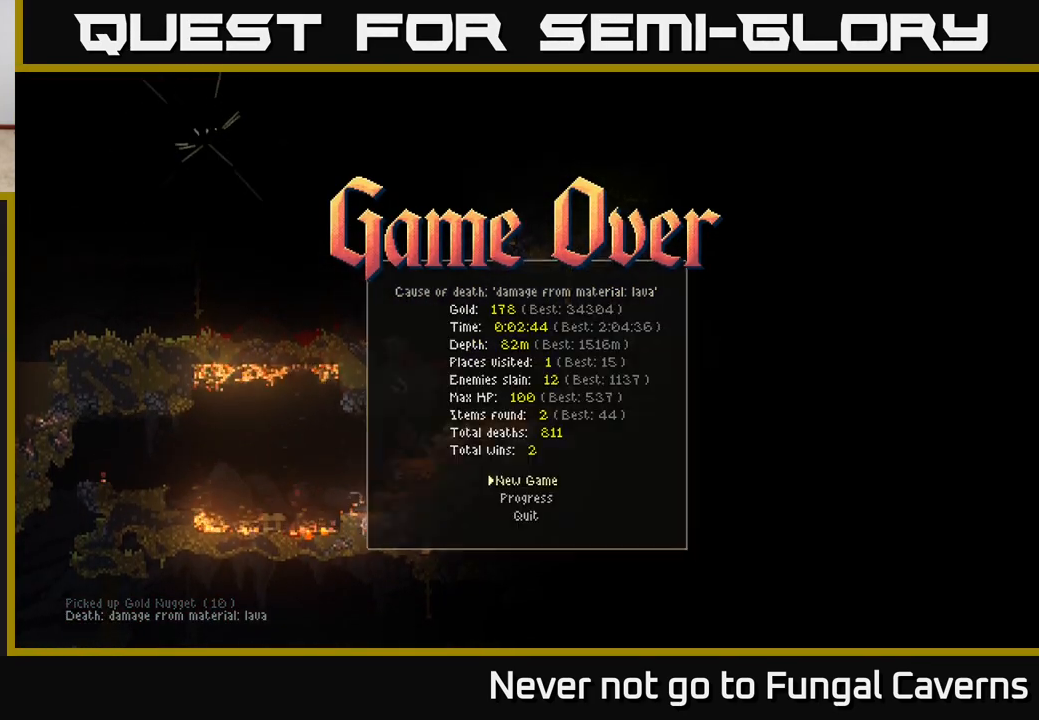
{"buttons": ["A"], "left_stick": "center", "right_stick": "center", "events": [[467, "A", "down"]]}
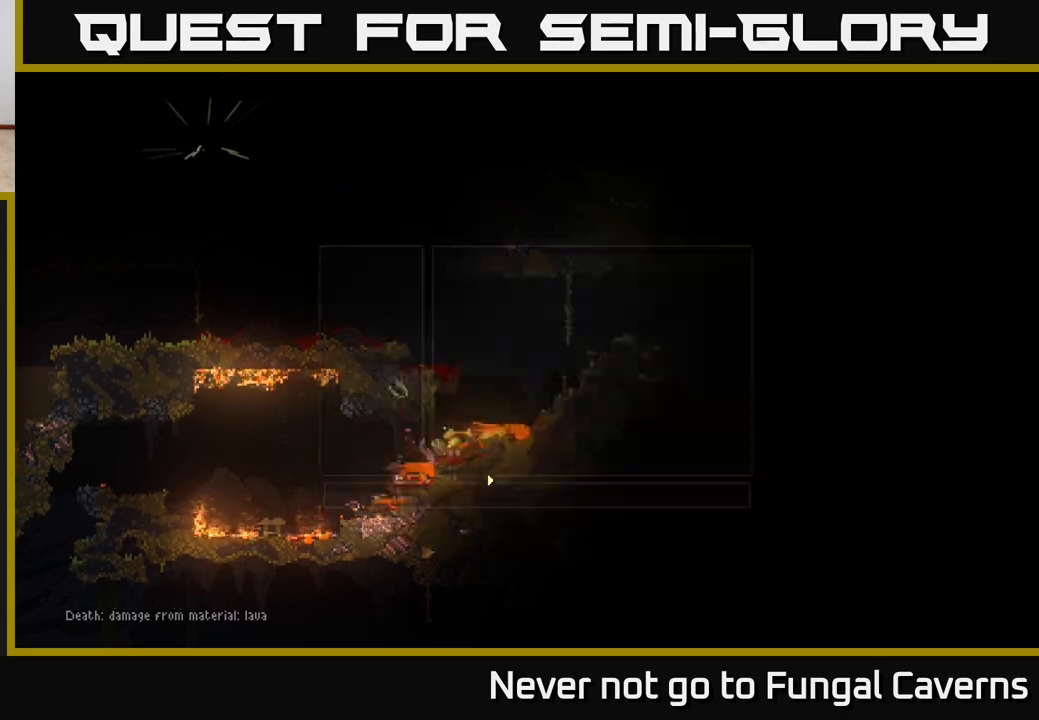
{"buttons": ["A"], "left_stick": "center", "right_stick": "center", "events": [[67, "A", "up"], [500, "A", "down"]]}
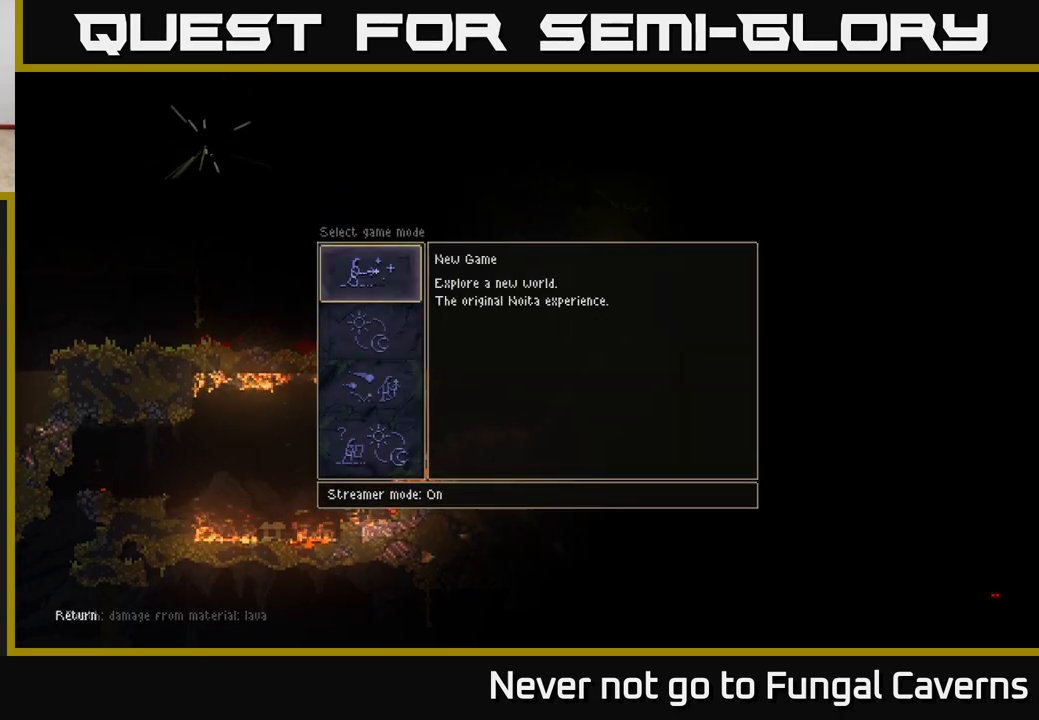
{"buttons": [], "left_stick": "center", "right_stick": "center", "events": [[83, "A", "up"]]}